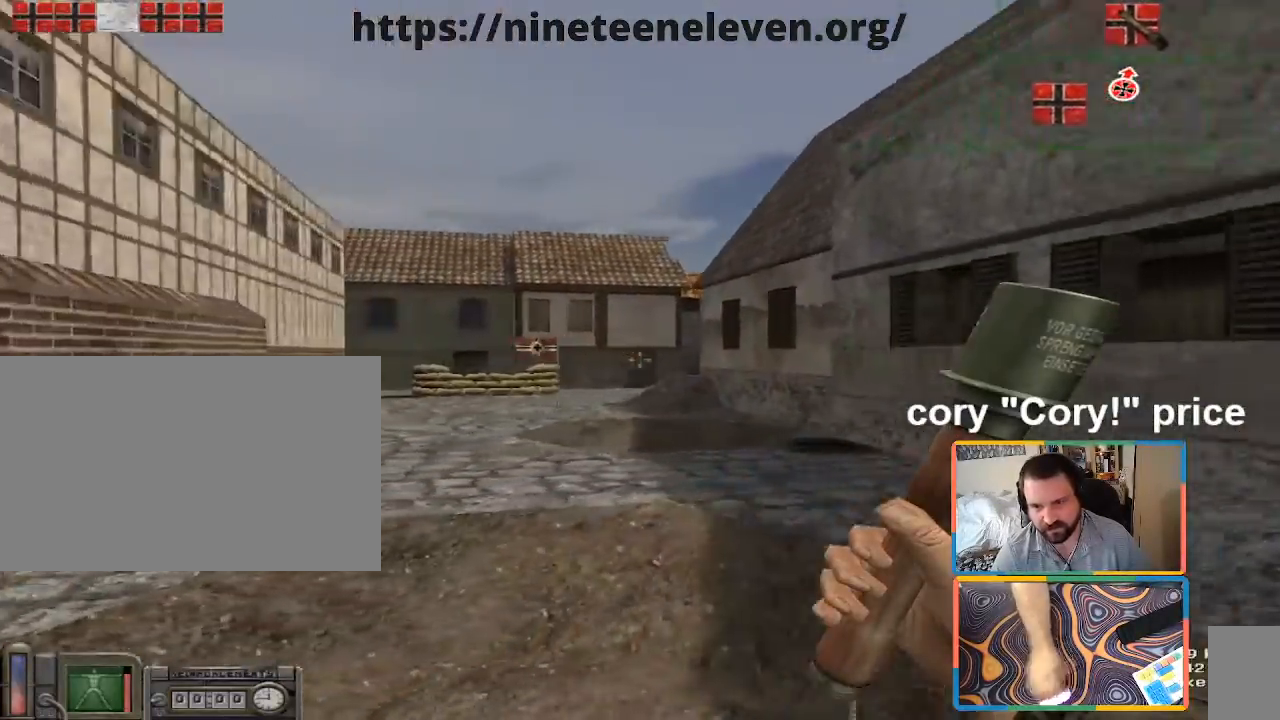
Gameplay with keyboard and mouse; each line is a JSON object with the keys and mouse buttons held at the frame after it. "events" lists presses ("down") and releases ("up") of "1", "2", "3", "4", "5", "a", "alt", "b", "c", "ctrl", "d", "e", "f", "g", "q", "r", "s", "shift", "space", "t", "tab", "tilde", "v", "w", "x", "z", "mouse_left", "mouse_wheel", "mouse_right", "mouse_mb4" and "mouse_mb5" between this image and that frame as [ms after this image, input, new state], when the widget could be followed in between. "mouse_left", "mouse_wheel", "mouse_right", "mouse_mb4", "mouse_mb5" = the "left", "wheel", "right", "mb4", "mb5" buttons of the "mouse" list. No other keys are recorded. "wheel" means that the mouse wheel is clicked or scrolled. Mouse movement is not recorded.
{"keys": ["w"], "mouse": [], "events": [[17, "a", "down"], [33, "d", "up"], [233, "w", "down"], [317, "a", "up"]]}
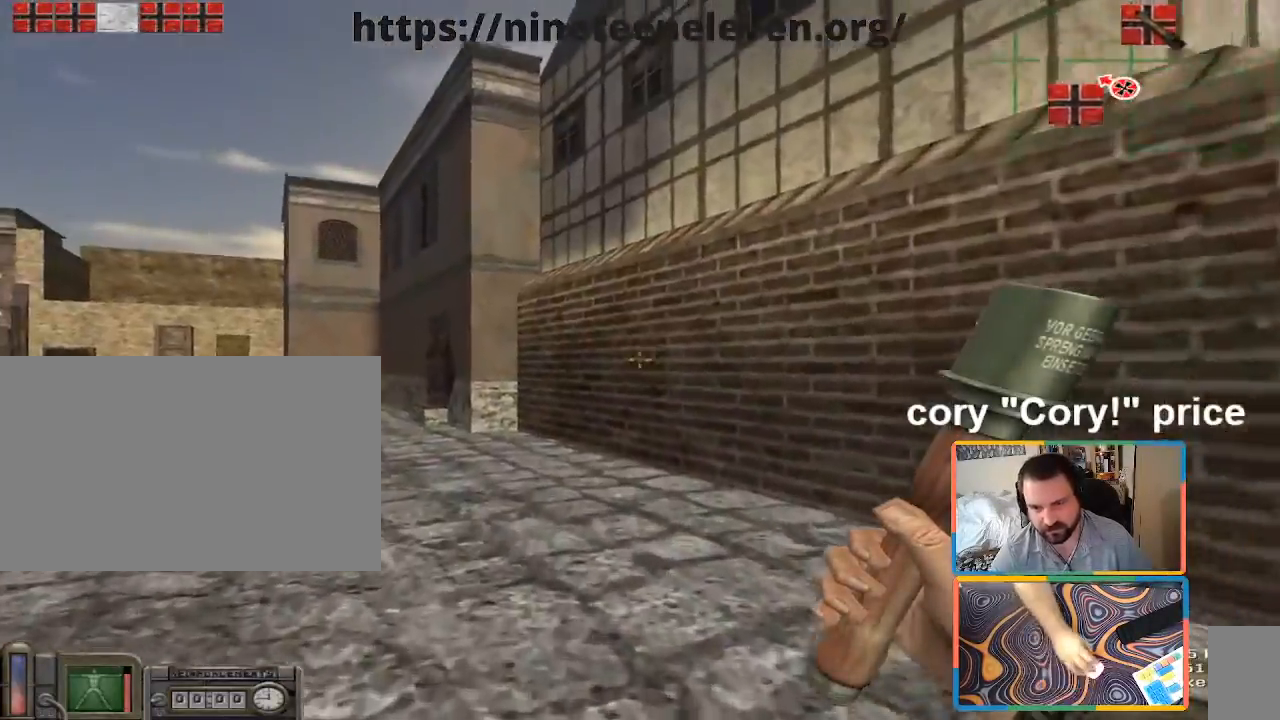
{"keys": ["w"], "mouse": [], "events": [[67, "a", "down"], [300, "a", "up"]]}
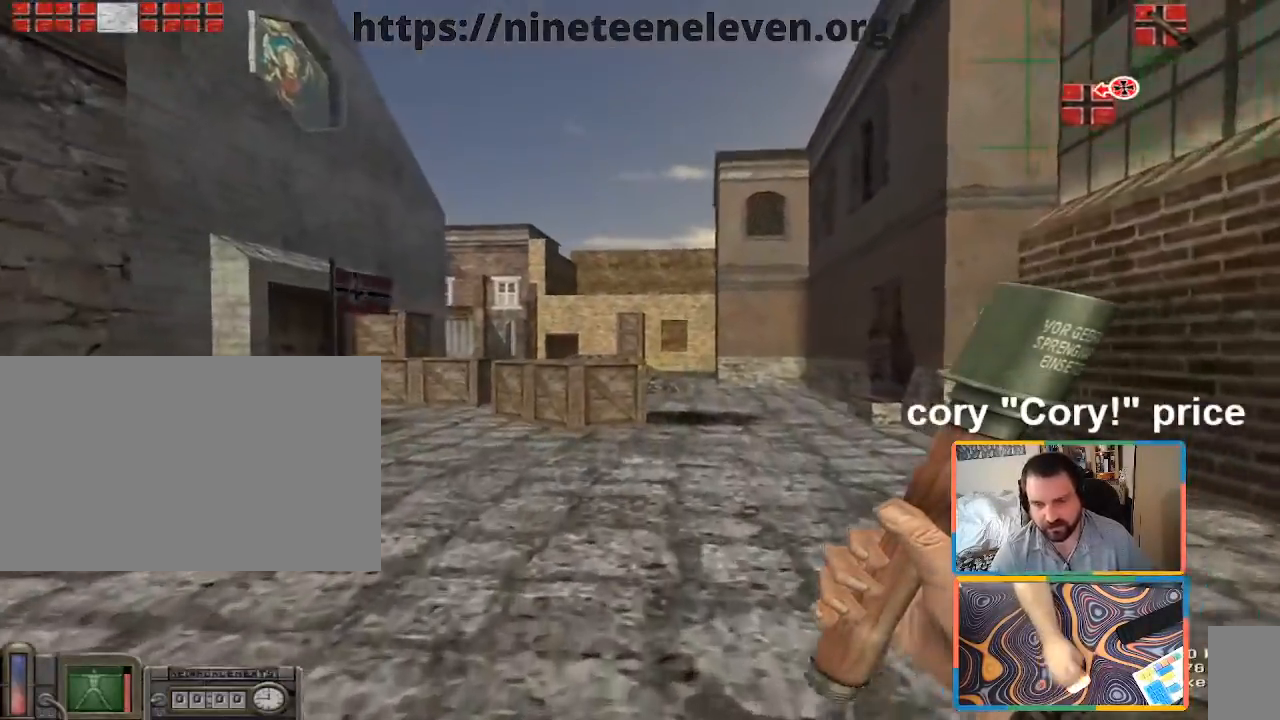
{"keys": ["w"], "mouse": [], "events": []}
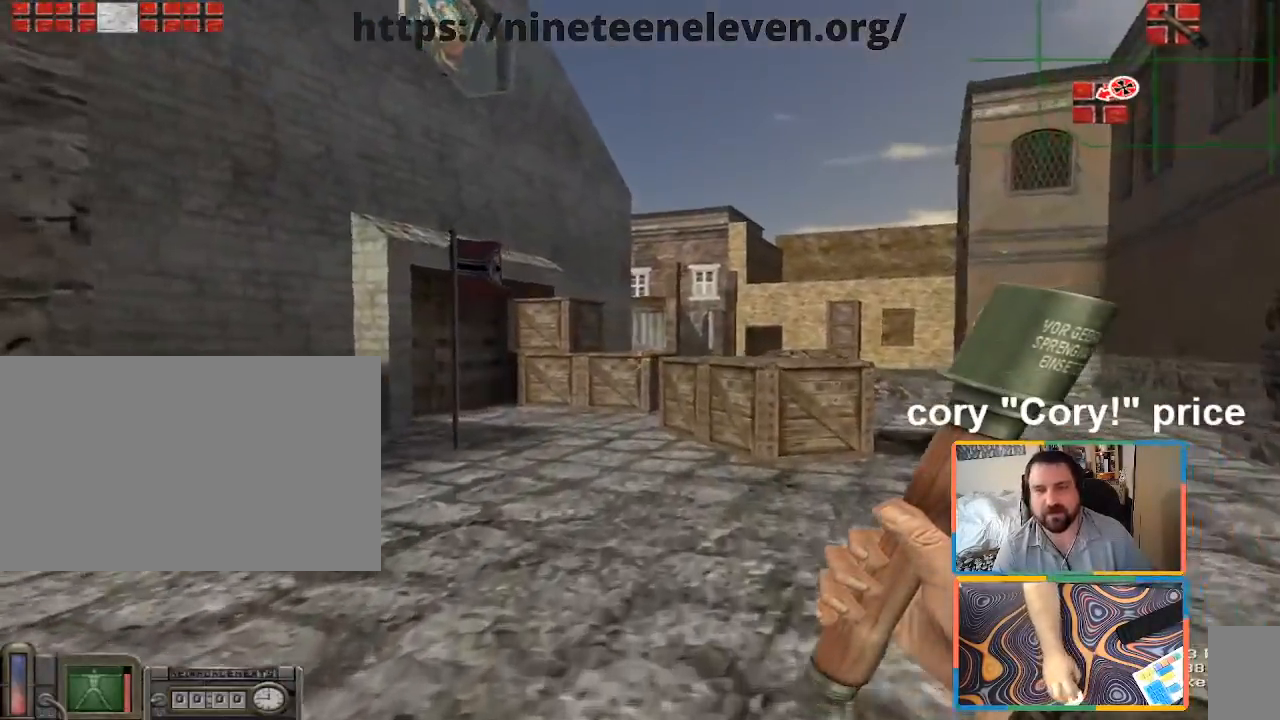
{"keys": ["a", "w"], "mouse": [], "events": [[83, "w", "up"], [317, "w", "down"], [367, "a", "down"]]}
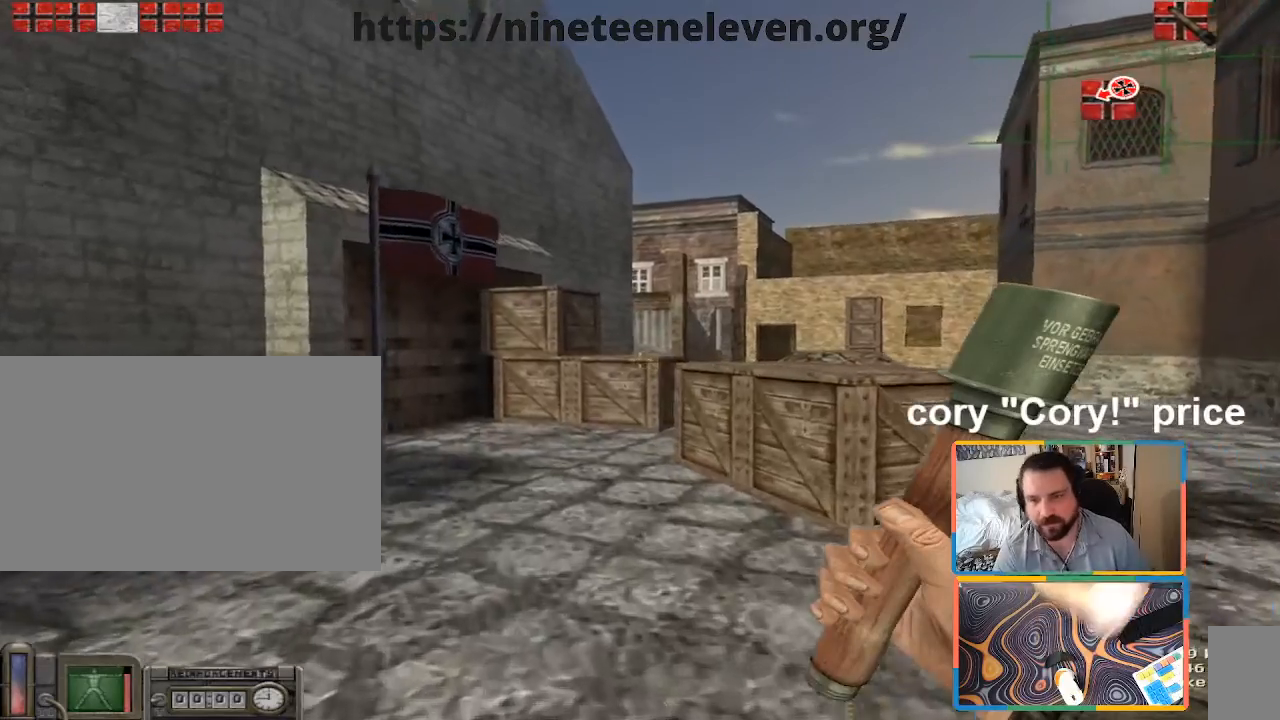
{"keys": ["w"], "mouse": [], "events": [[100, "a", "up"]]}
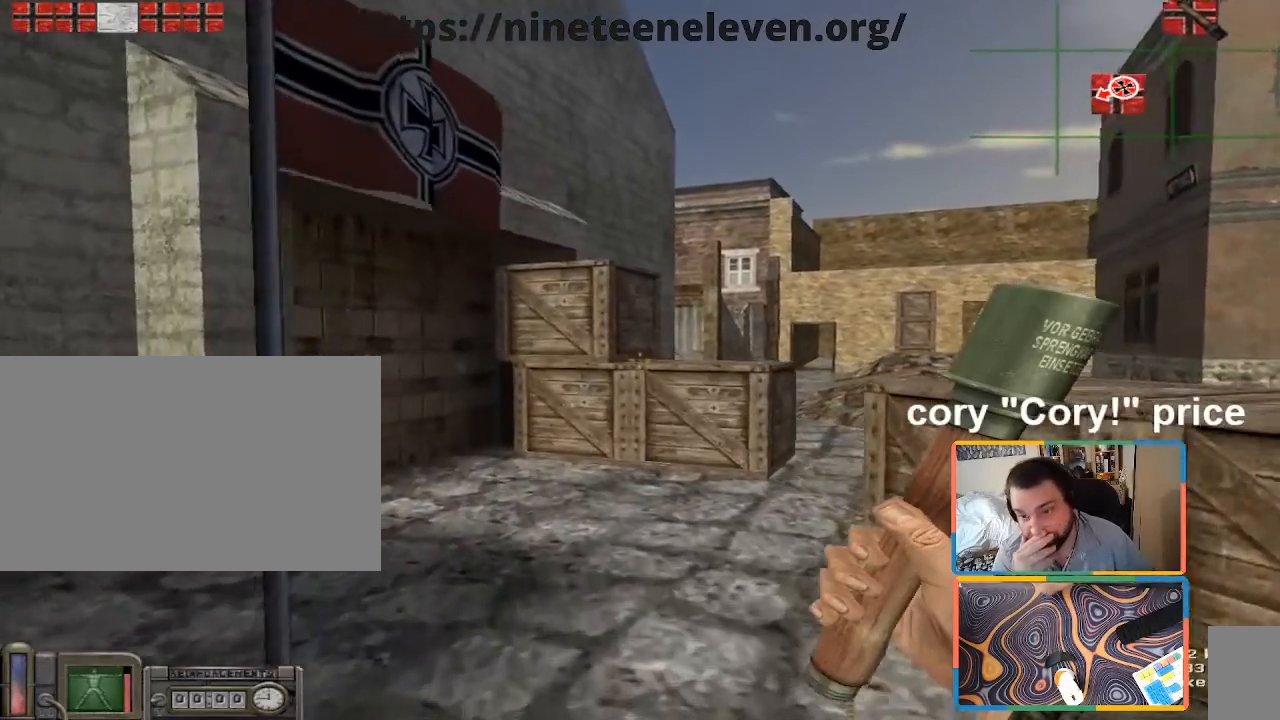
{"keys": ["d", "w"], "mouse": [], "events": [[400, "d", "down"]]}
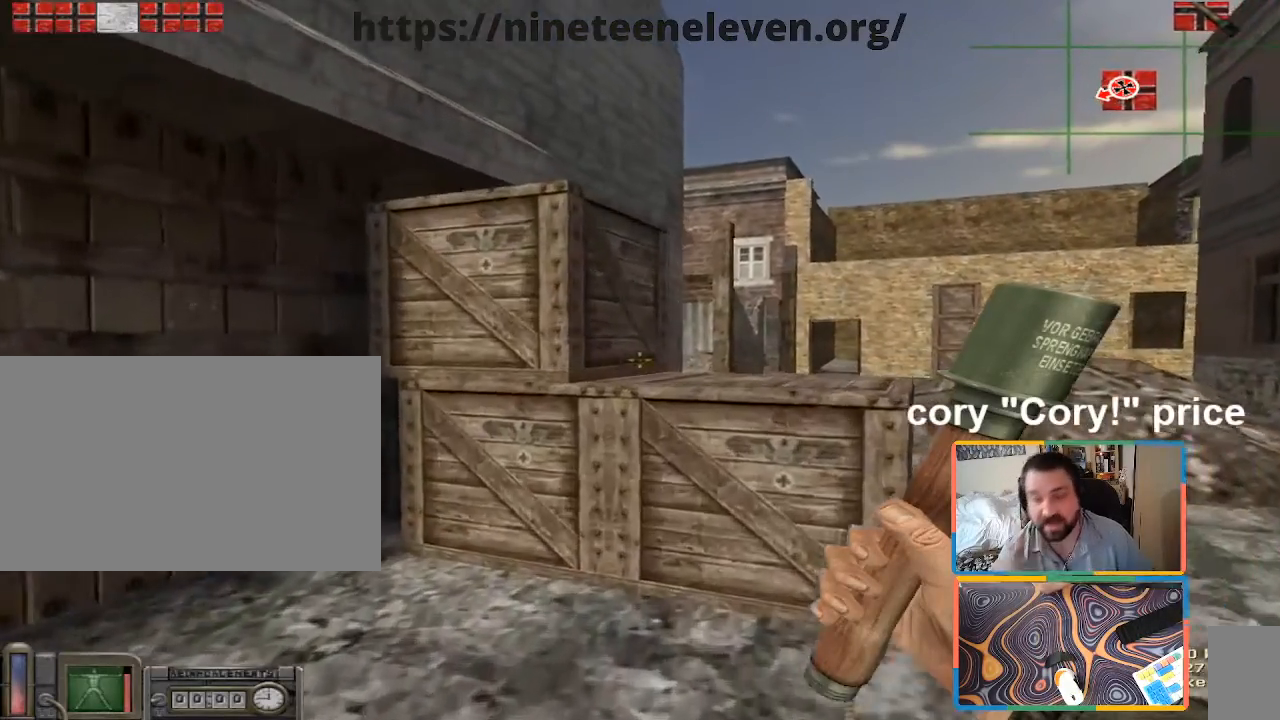
{"keys": [], "mouse": [], "events": [[183, "w", "up"], [467, "d", "up"]]}
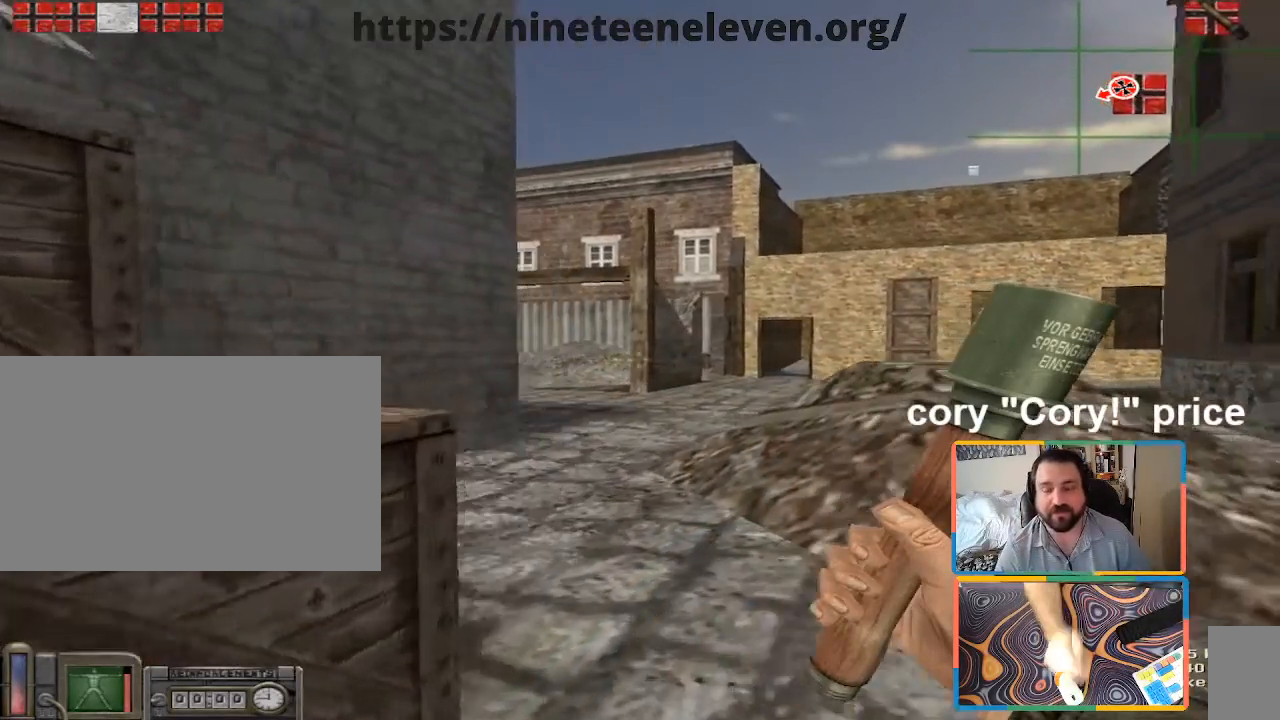
{"keys": [], "mouse": [], "events": [[17, "w", "down"], [200, "w", "up"]]}
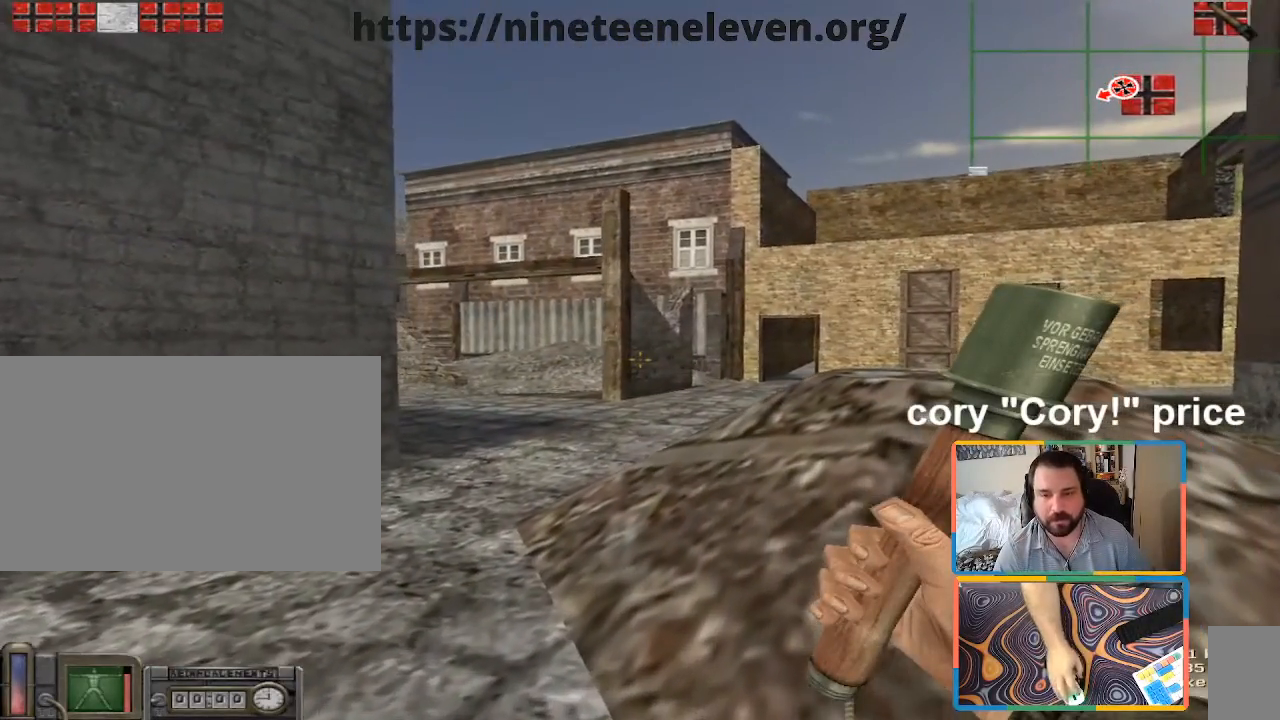
{"keys": [], "mouse": [], "events": []}
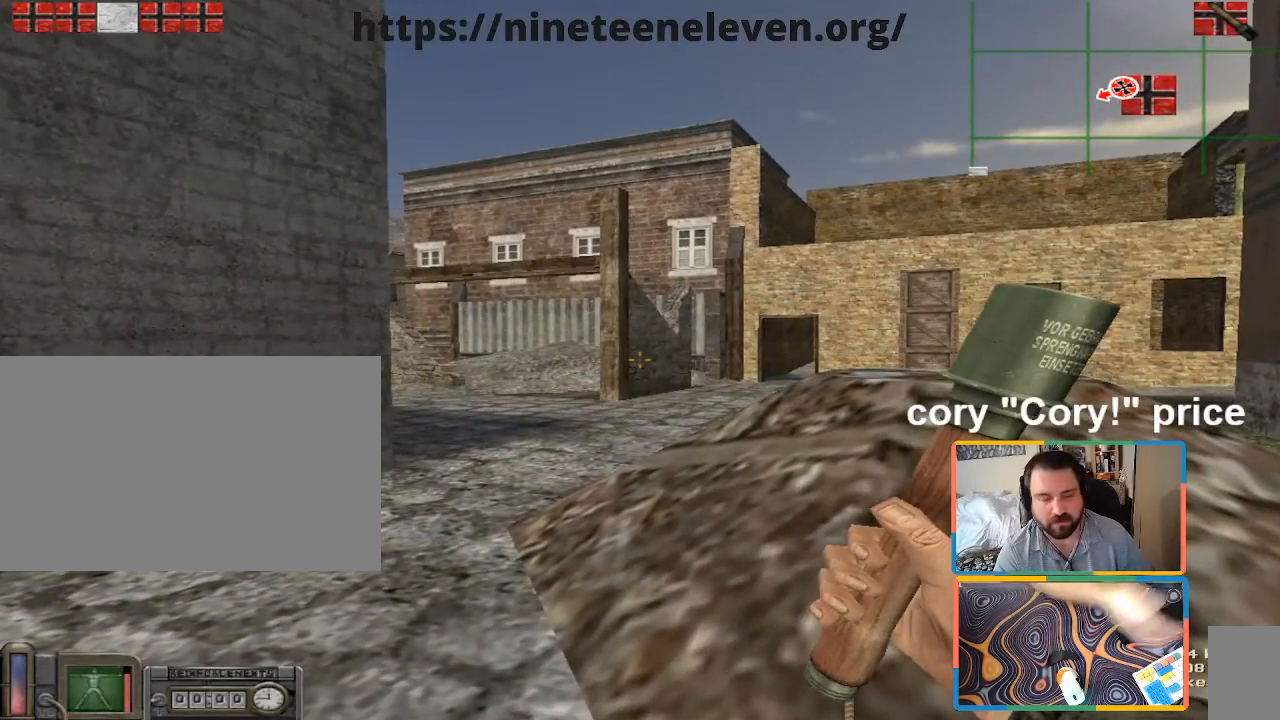
{"keys": [], "mouse": [], "events": []}
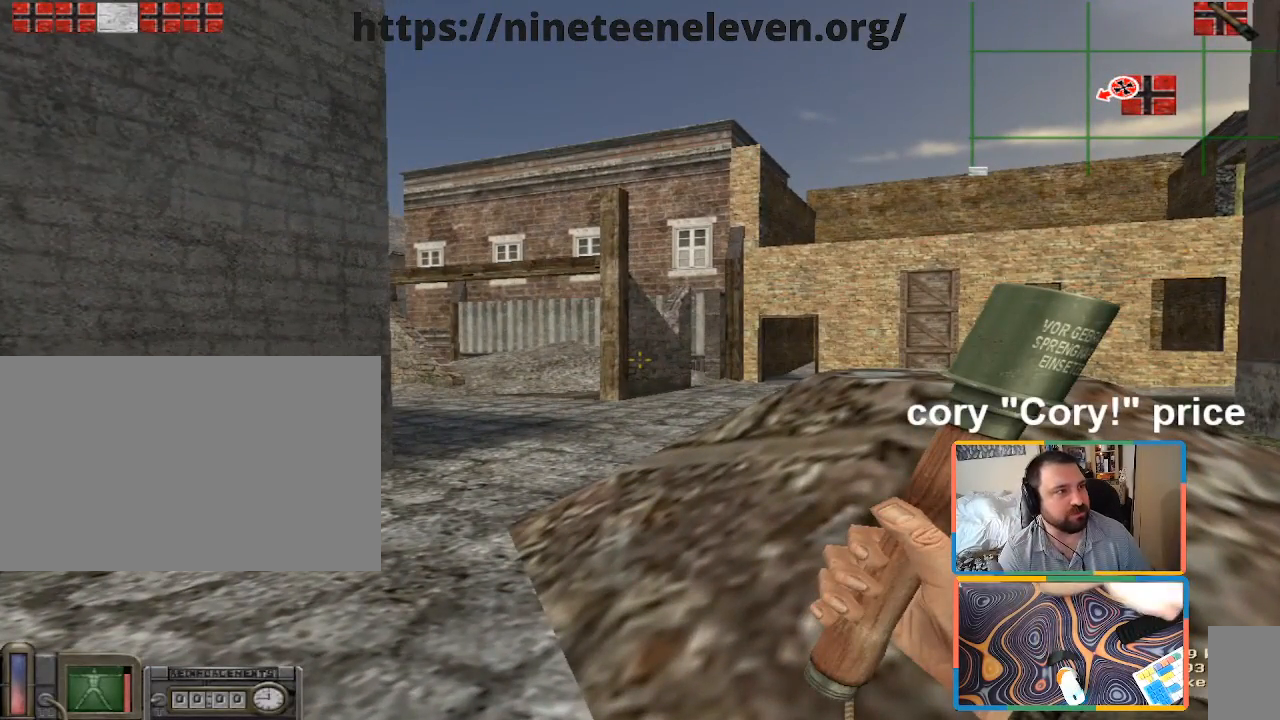
{"keys": [], "mouse": [], "events": []}
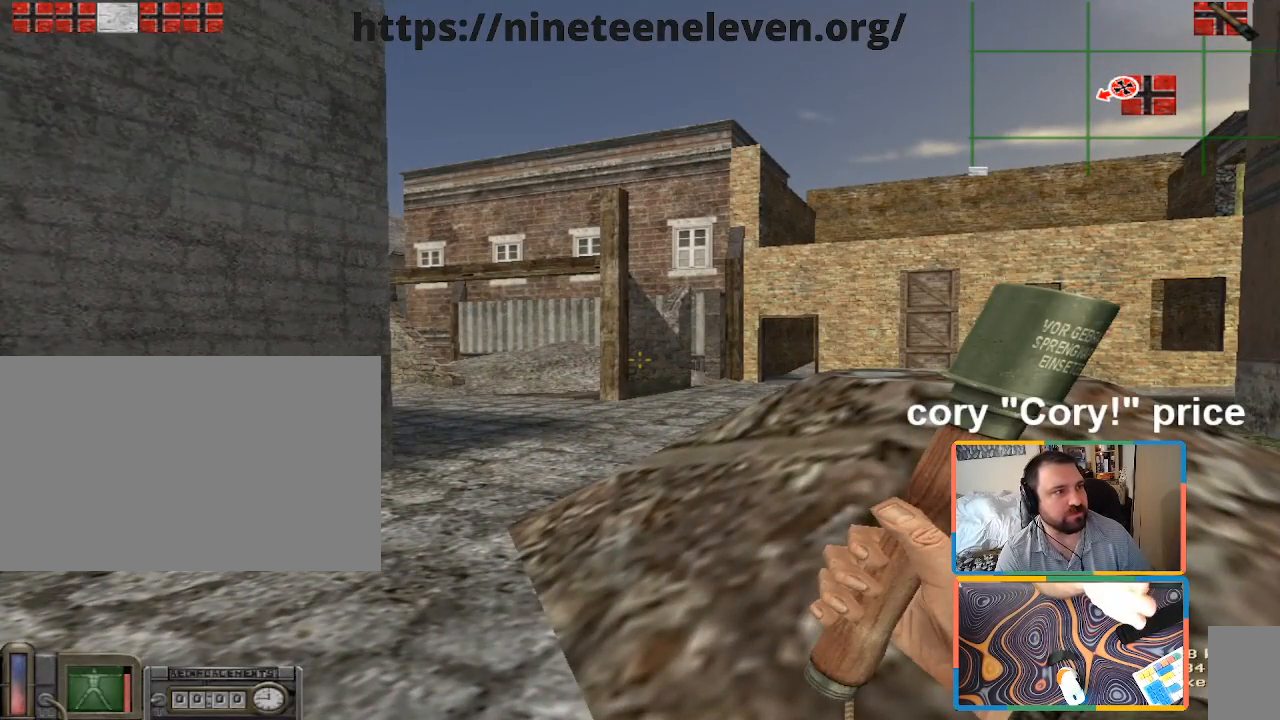
{"keys": [], "mouse": [], "events": []}
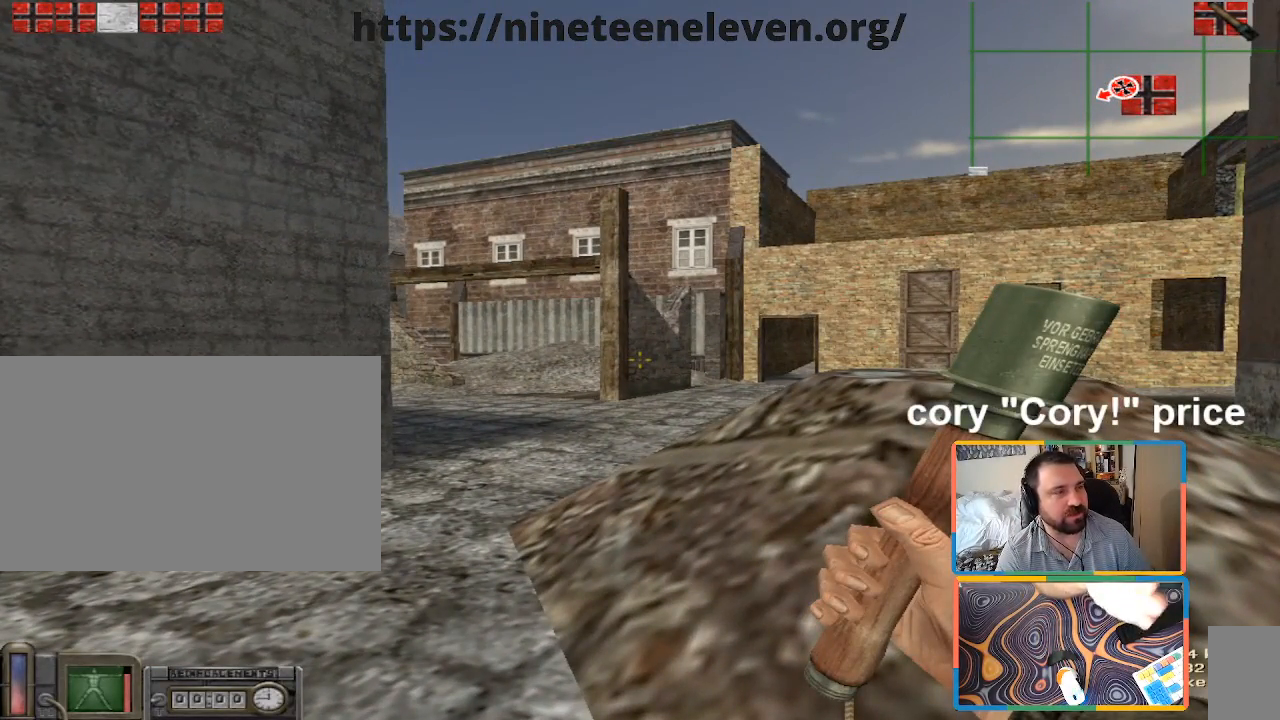
{"keys": ["a", "w"], "mouse": [], "events": [[333, "w", "down"], [467, "a", "down"]]}
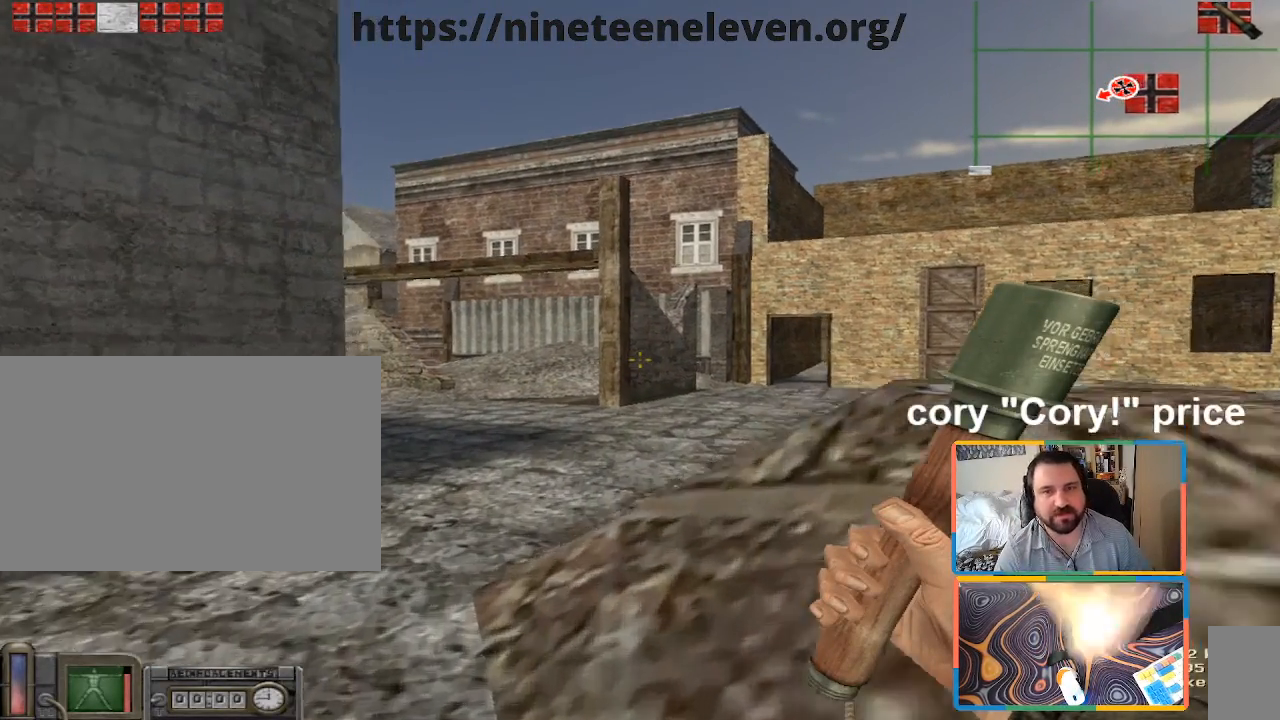
{"keys": ["w"], "mouse": [], "events": [[200, "a", "up"]]}
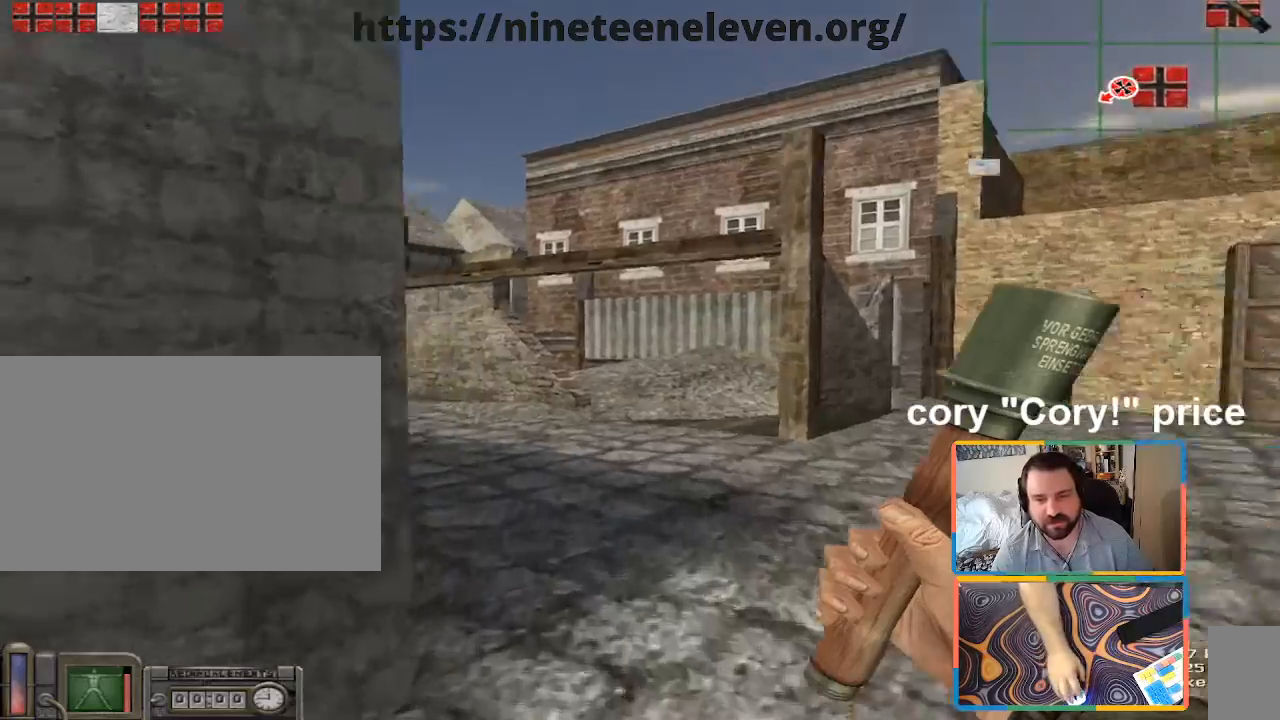
{"keys": ["a", "w"], "mouse": [], "events": [[167, "d", "down"], [300, "d", "up"], [350, "a", "down"]]}
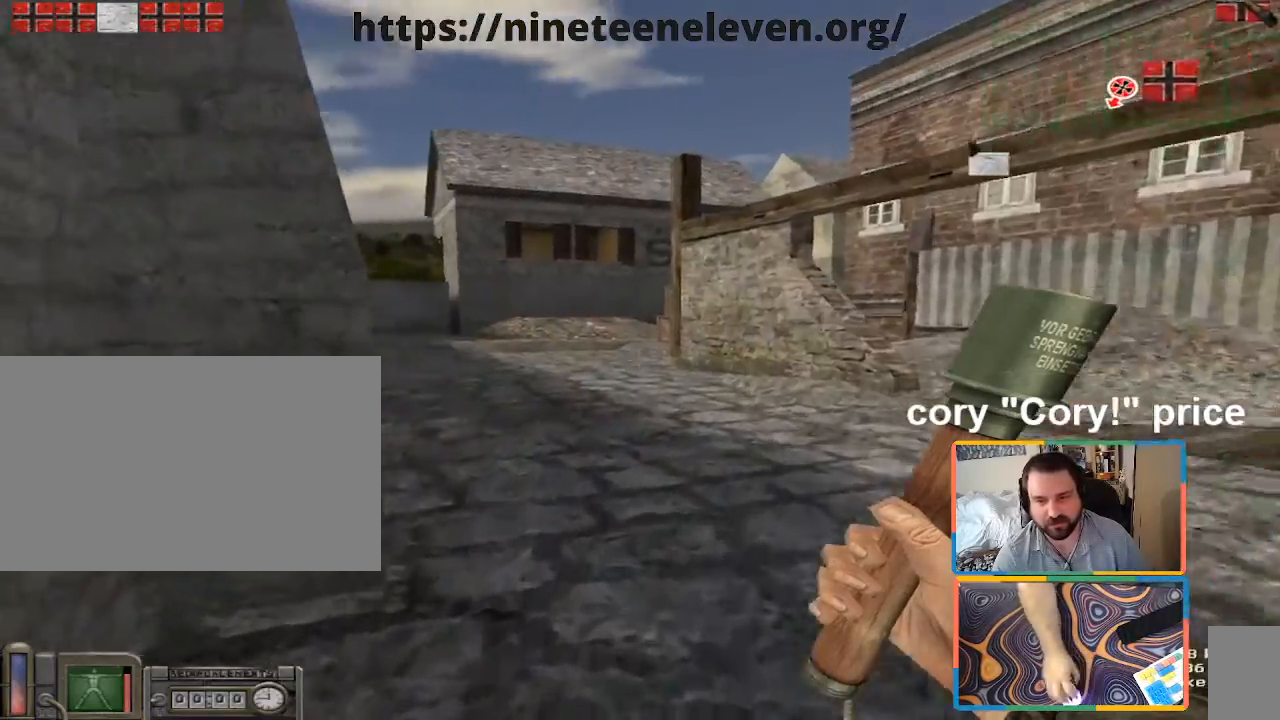
{"keys": ["w"], "mouse": [], "events": [[33, "a", "up"], [133, "d", "down"], [267, "d", "up"]]}
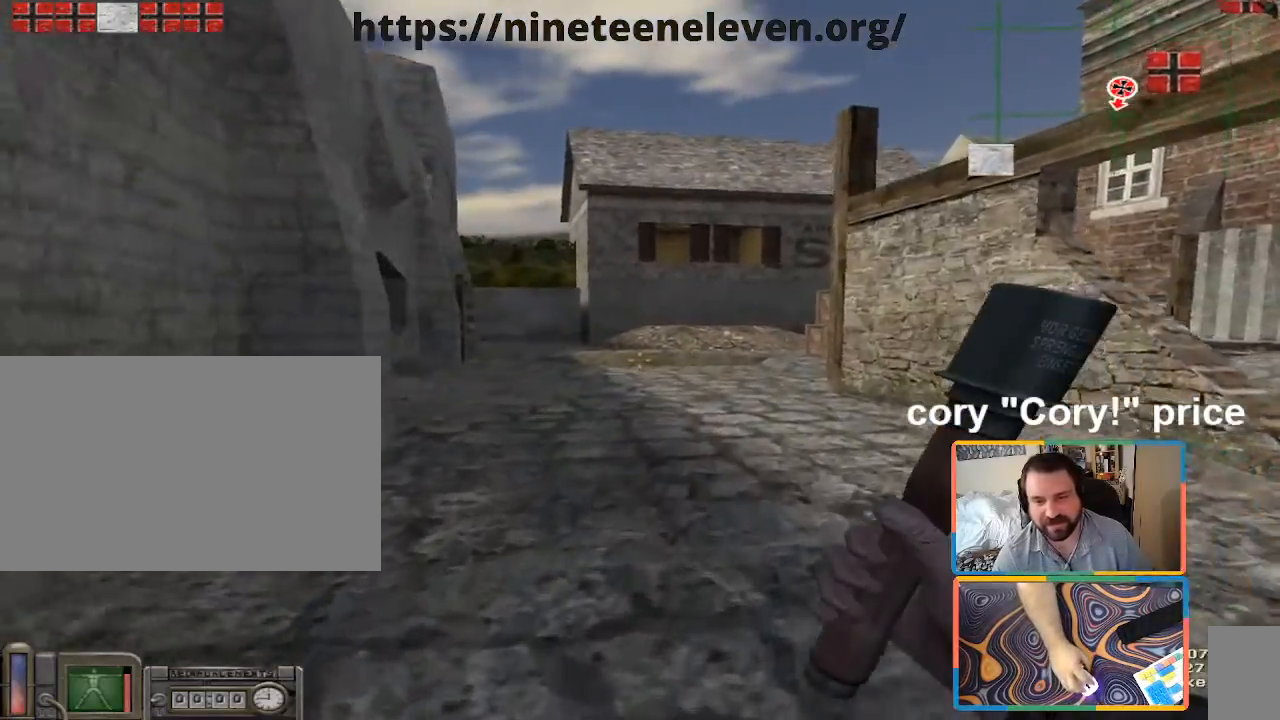
{"keys": ["w"], "mouse": [], "events": []}
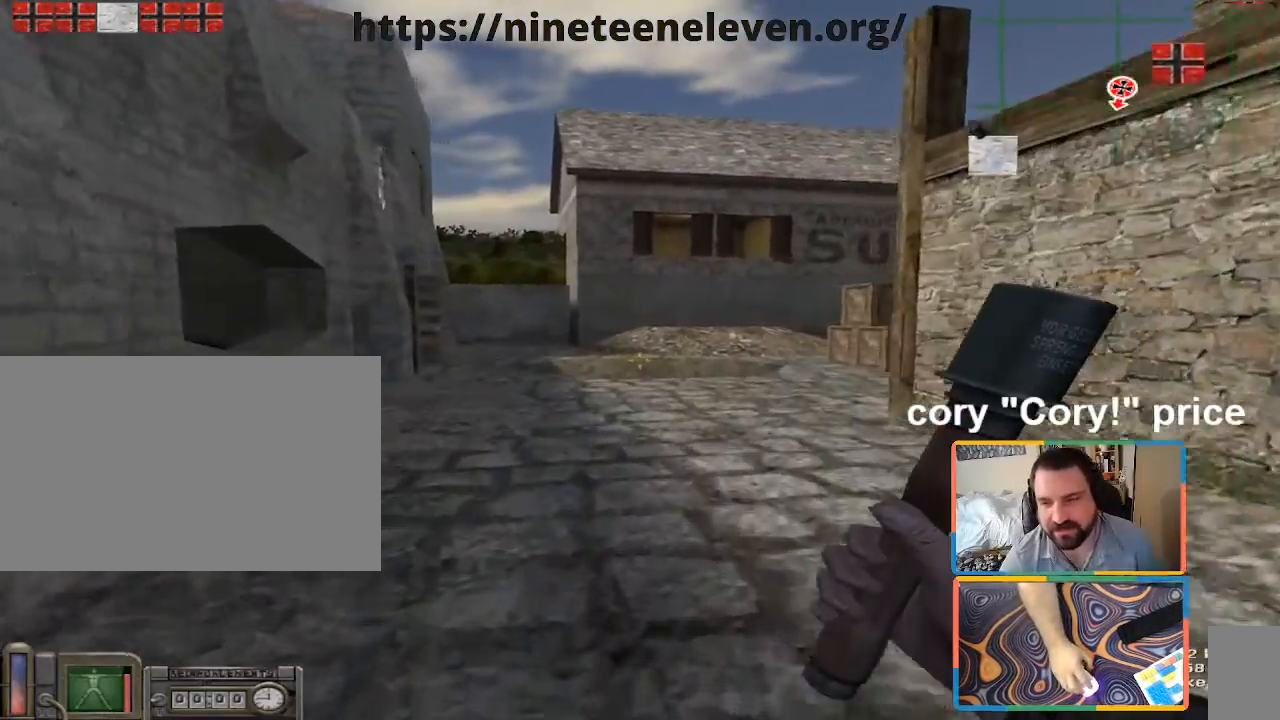
{"keys": ["w"], "mouse": [], "events": []}
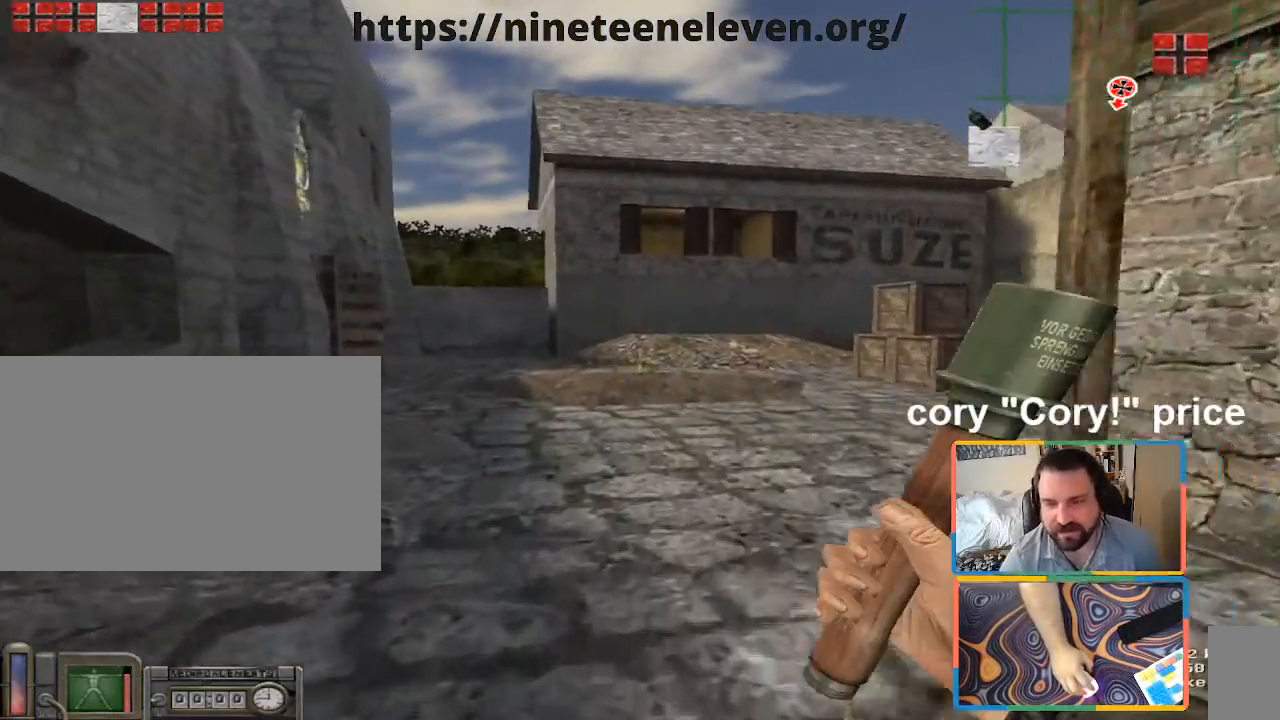
{"keys": ["w"], "mouse": [], "events": []}
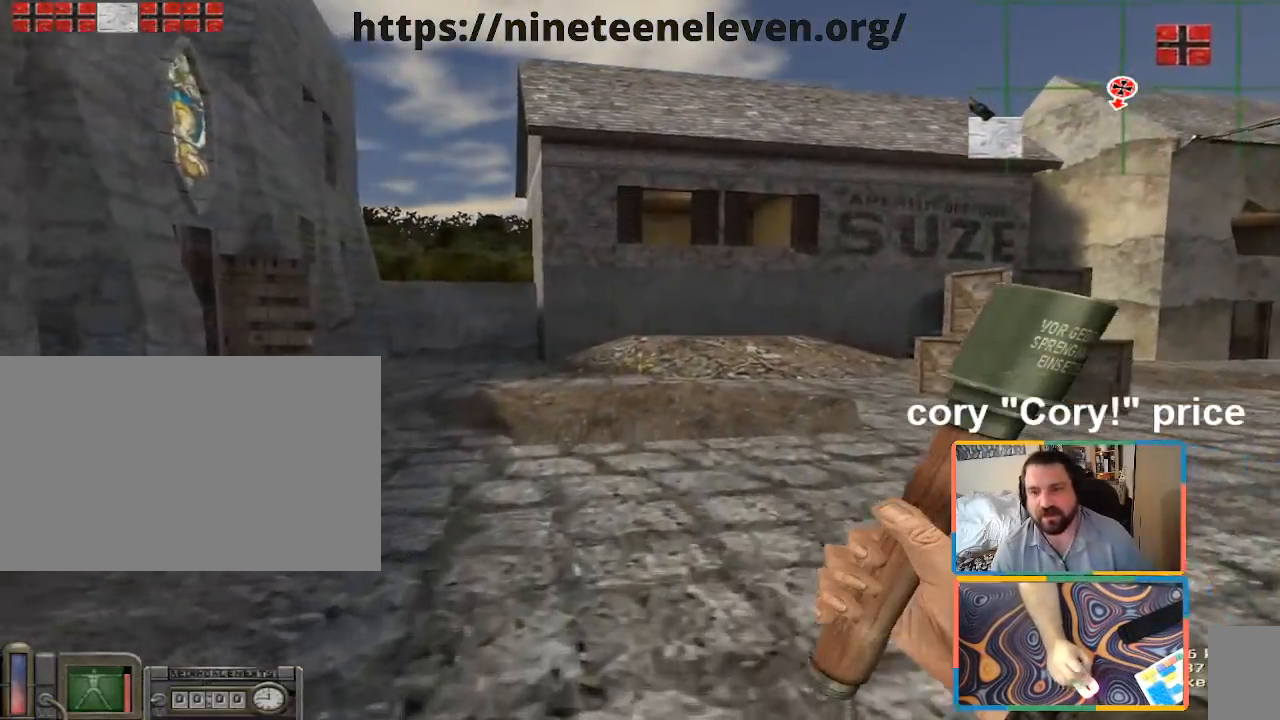
{"keys": ["w"], "mouse": [], "events": [[100, "d", "down"], [483, "d", "up"]]}
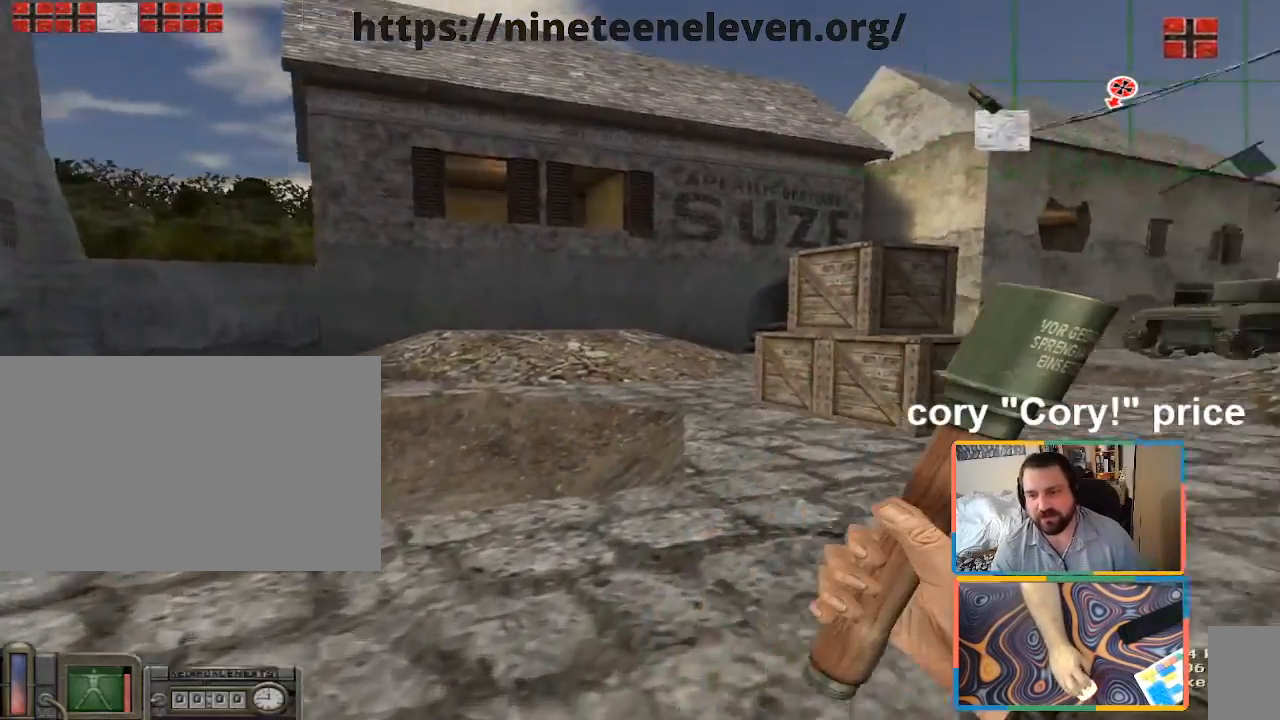
{"keys": ["a", "shift", "w"], "mouse": [], "events": [[267, "shift", "down"], [400, "a", "down"]]}
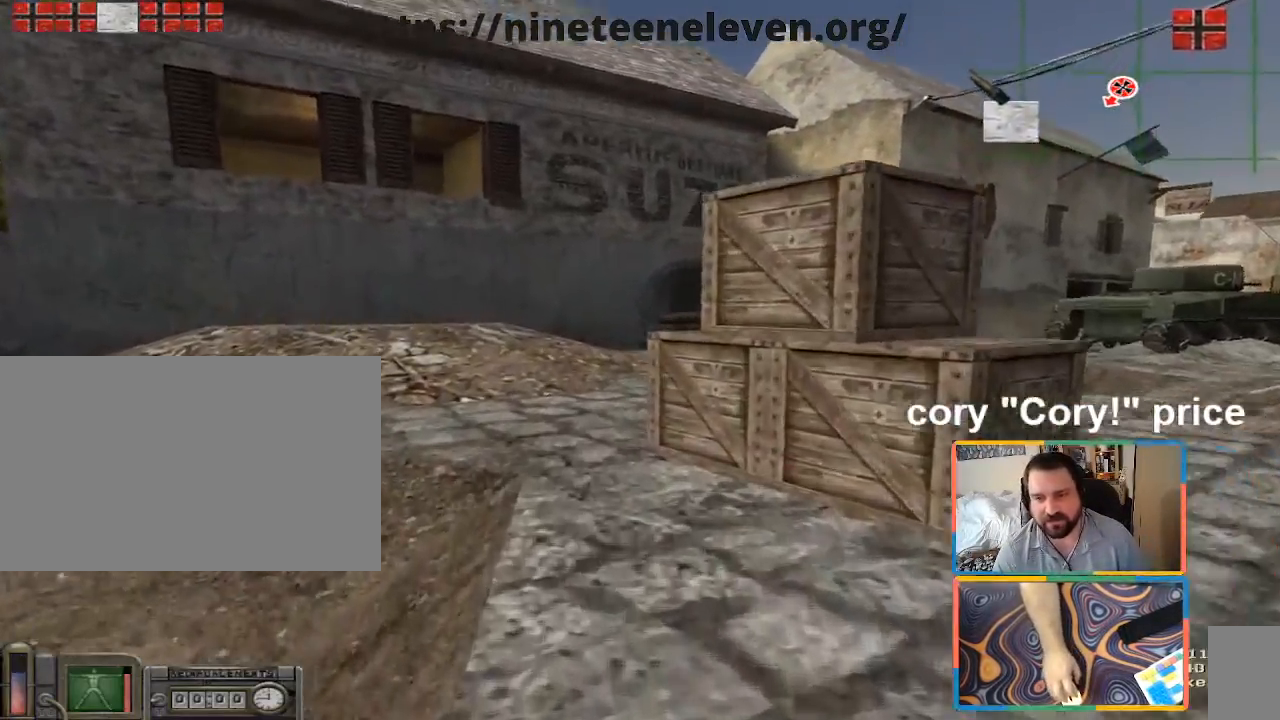
{"keys": ["ctrl"], "mouse": [], "events": [[183, "a", "up"], [183, "shift", "up"], [233, "ctrl", "down"], [283, "w", "up"], [333, "ctrl", "up"], [367, "ctrl", "down"]]}
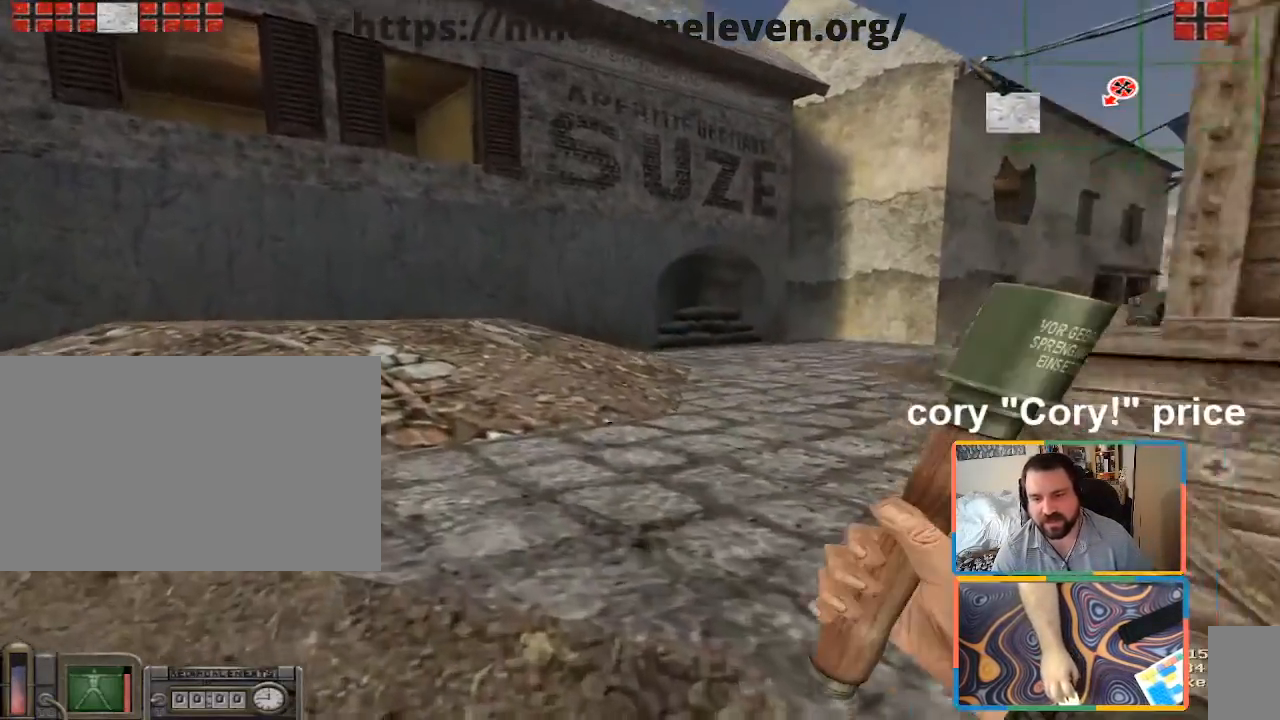
{"keys": ["w"], "mouse": [], "events": [[50, "w", "down"], [333, "ctrl", "up"]]}
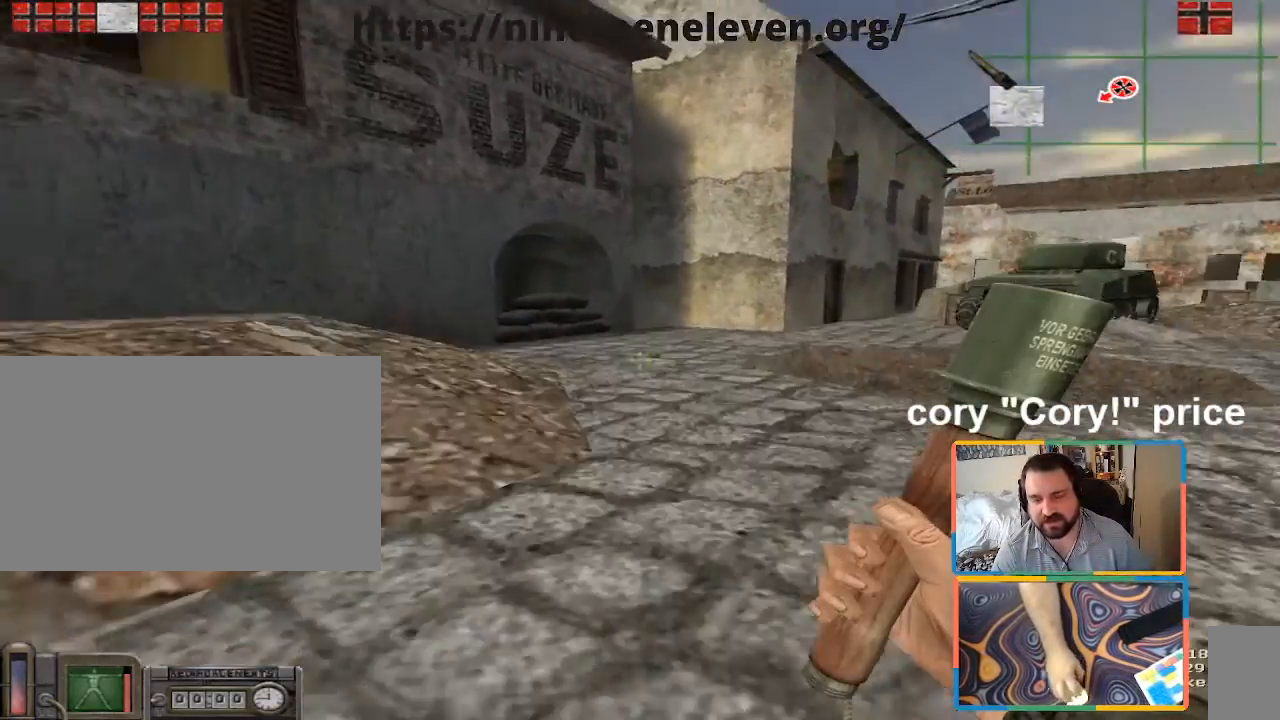
{"keys": ["a", "w"], "mouse": [], "events": [[17, "d", "down"], [217, "d", "up"], [400, "a", "down"]]}
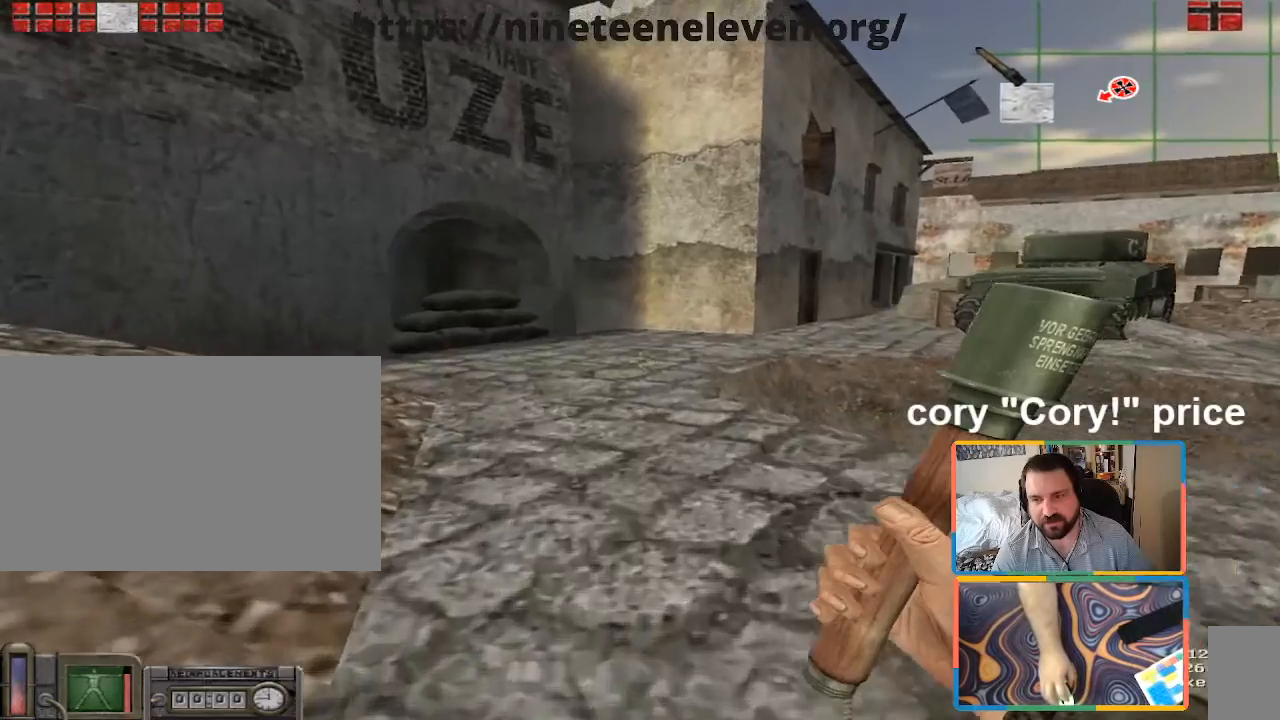
{"keys": ["w"], "mouse": [], "events": [[183, "a", "up"]]}
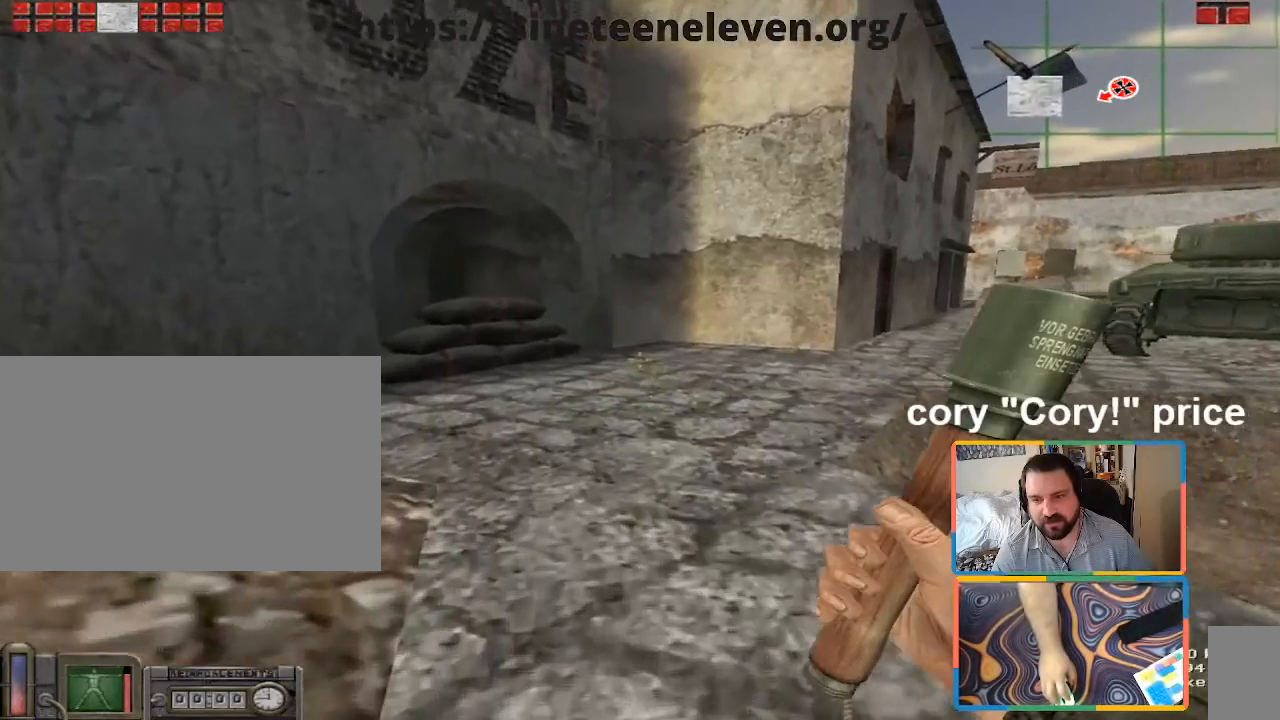
{"keys": ["ctrl", "w"], "mouse": [], "events": [[100, "a", "down"], [300, "ctrl", "down"], [333, "a", "up"], [333, "w", "up"], [383, "w", "down"]]}
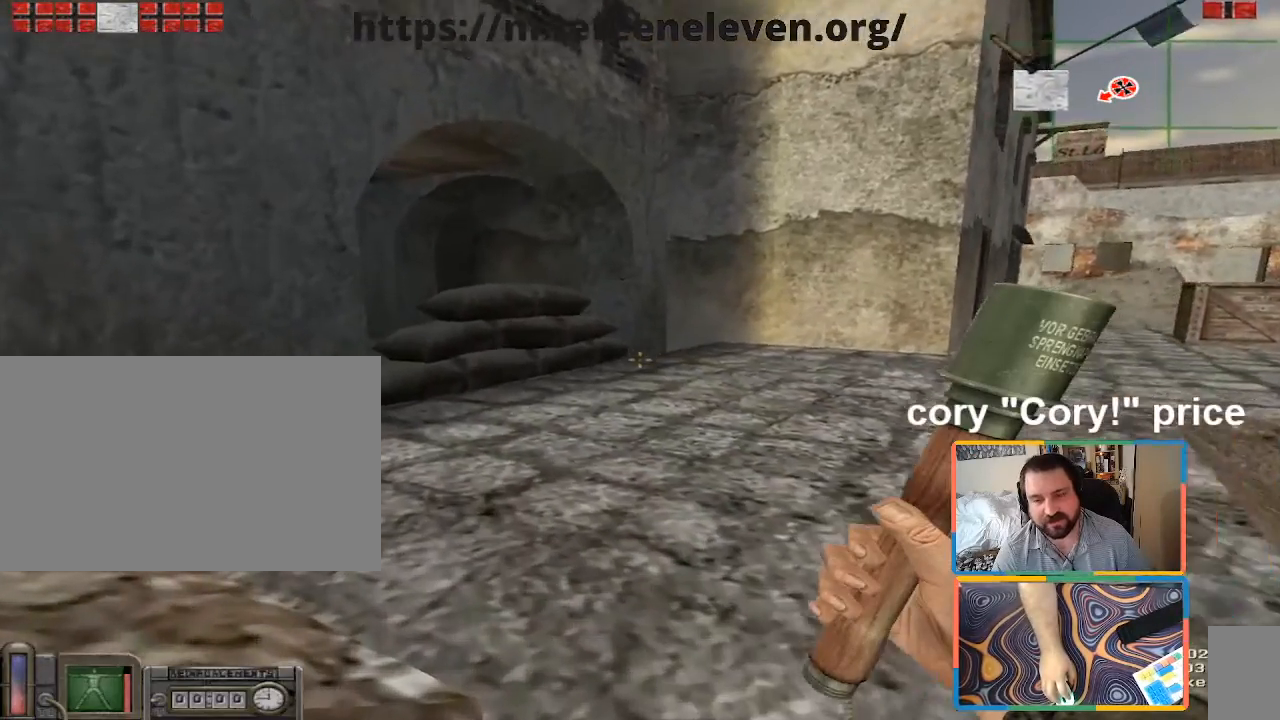
{"keys": ["a", "w"], "mouse": [], "events": [[300, "ctrl", "up"], [400, "a", "down"]]}
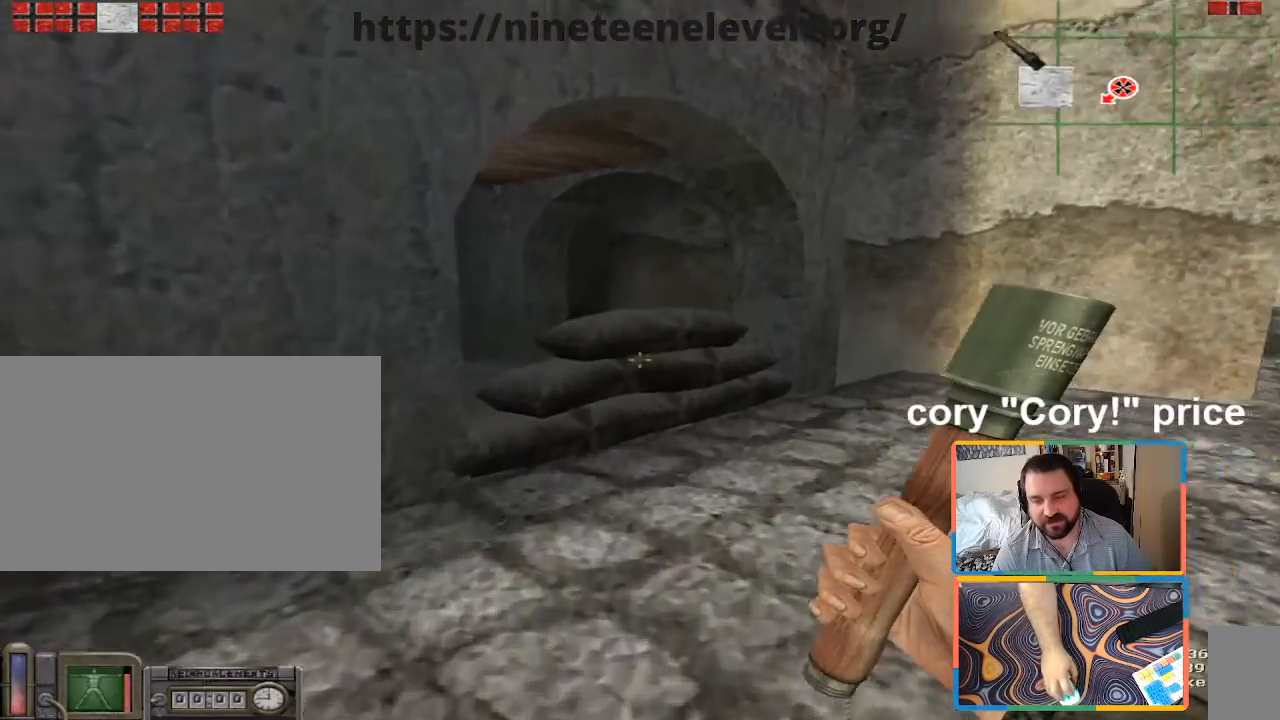
{"keys": ["ctrl", "d", "space", "w"], "mouse": [], "events": [[33, "a", "up"], [367, "ctrl", "down"], [367, "space", "down"], [467, "d", "down"]]}
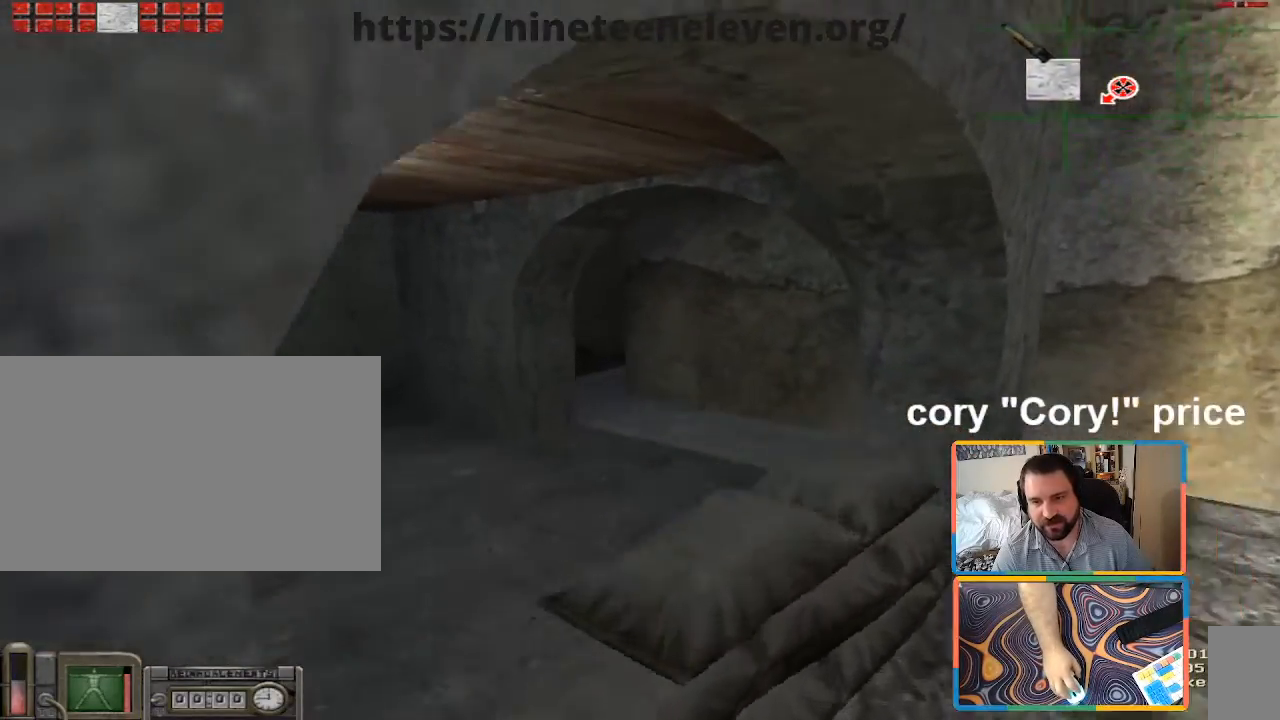
{"keys": ["a", "ctrl", "w"], "mouse": [], "events": [[17, "space", "up"], [183, "d", "up"], [383, "a", "down"]]}